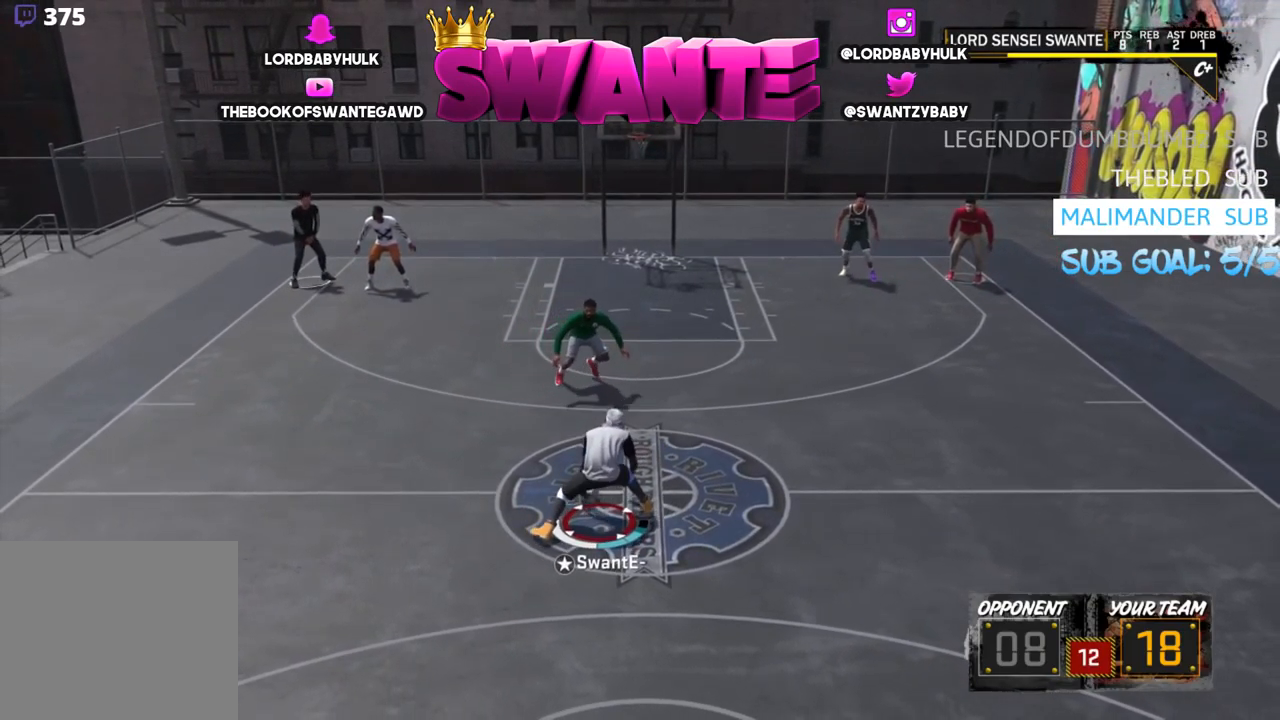
Gameplay with a controller (PlayStation layout); each line is a JSON object with the inputs held at the frame after it. "events" lists button and stick changes between this image and that frame as [ms after this image, input, new state], when the widget could be followed in between.
{"buttons": [], "left_stick": "center", "right_stick": "center", "events": [[217, "R2", "down"], [283, "right_stick", "right"], [383, "right_stick", "center"], [450, "R2", "up"]]}
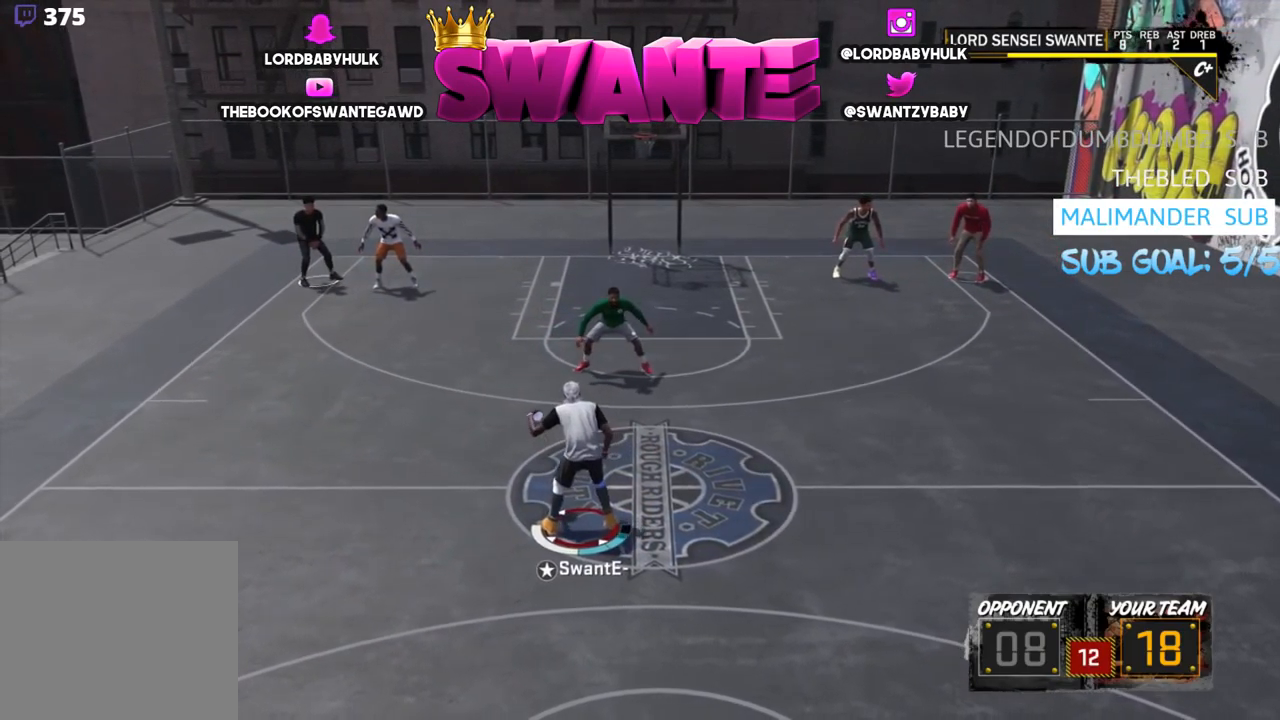
{"buttons": [], "left_stick": "center", "right_stick": "center", "events": []}
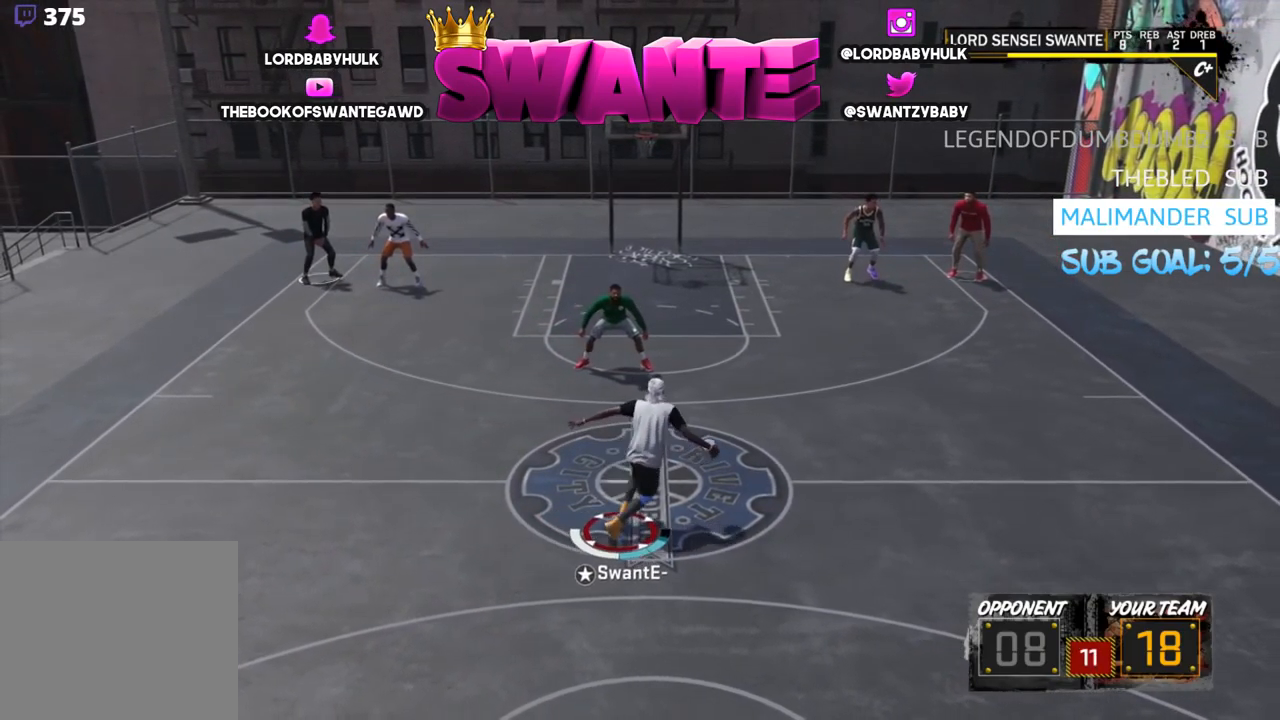
{"buttons": ["R2"], "left_stick": "up-left", "right_stick": "center", "events": [[150, "right_stick", "up"], [250, "right_stick", "center"], [350, "R2", "down"], [350, "left_stick", "up"], [417, "left_stick", "up-left"]]}
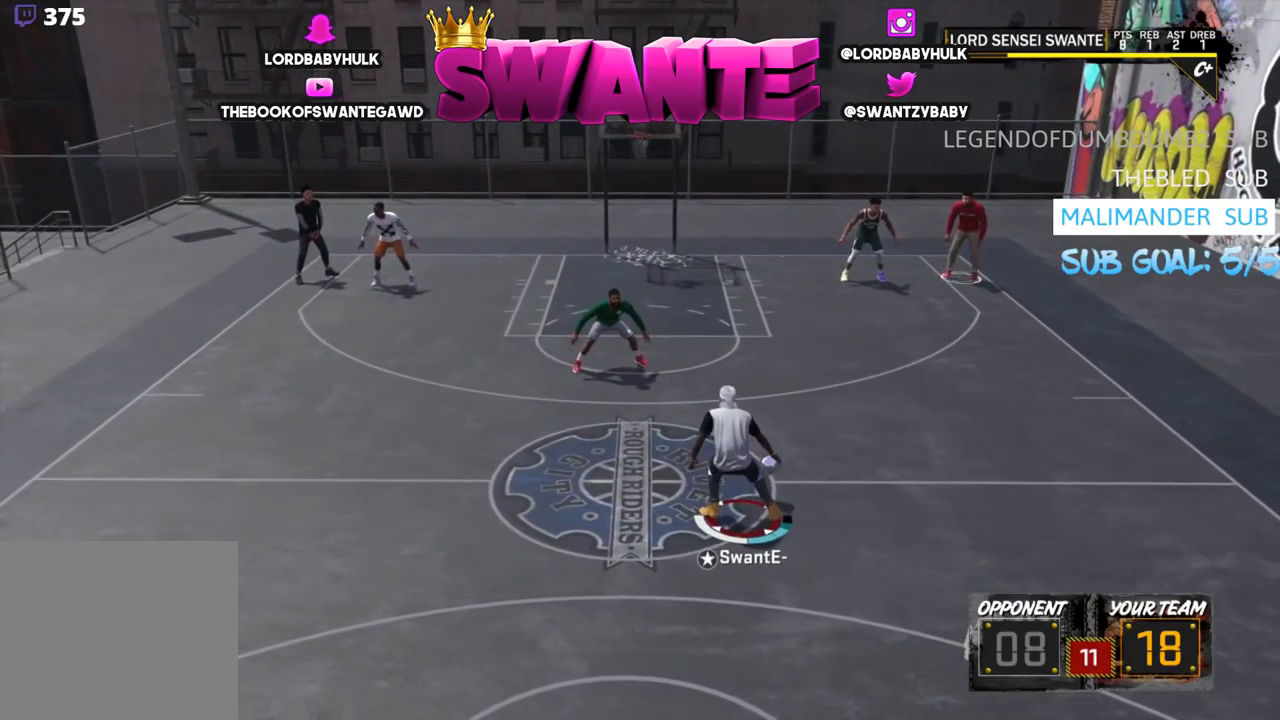
{"buttons": ["R2"], "left_stick": "left", "right_stick": "center", "events": [[467, "left_stick", "left"]]}
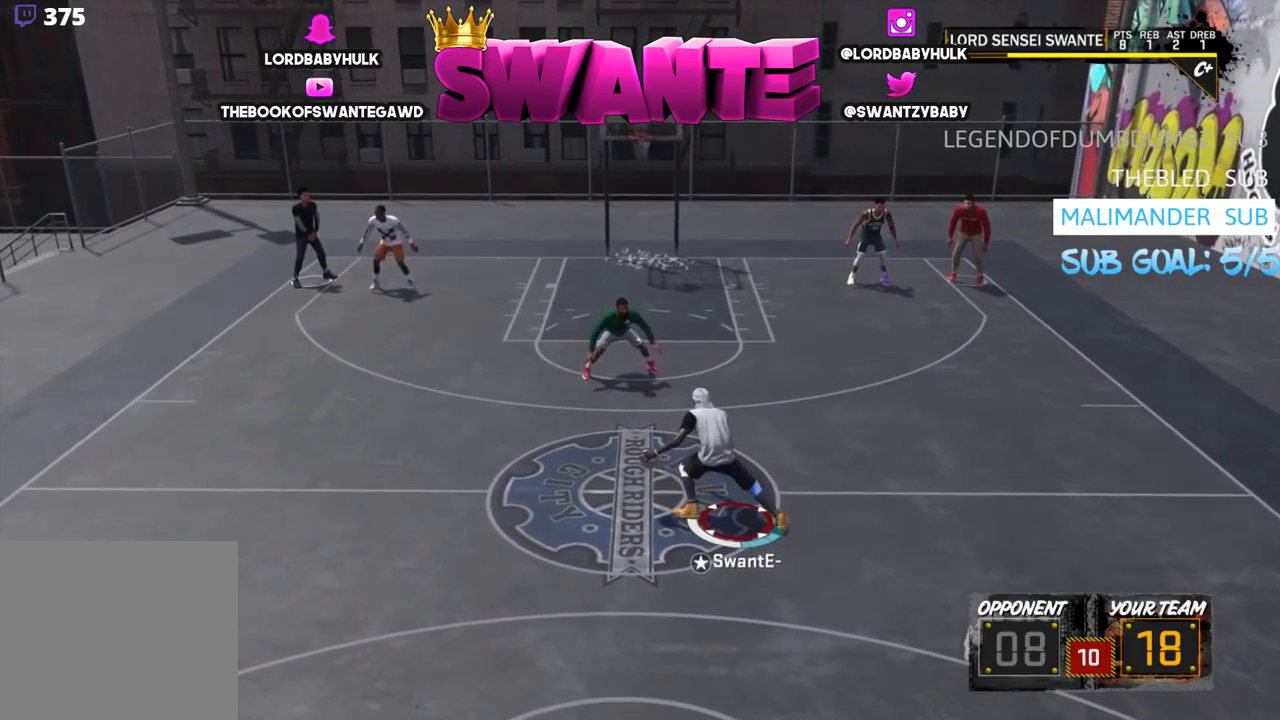
{"buttons": [], "left_stick": "left", "right_stick": "center", "events": [[200, "right_stick", "down"], [300, "right_stick", "center"], [433, "R2", "up"]]}
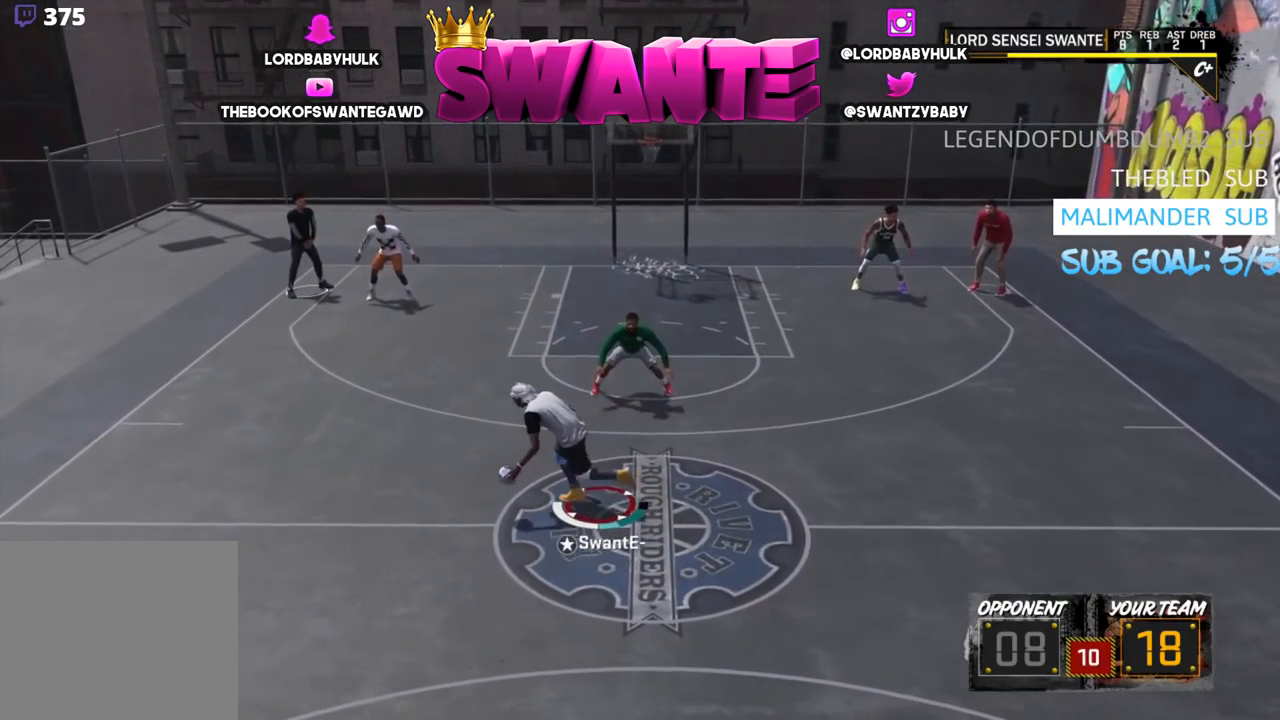
{"buttons": [], "left_stick": "center", "right_stick": "center", "events": [[33, "left_stick", "center"]]}
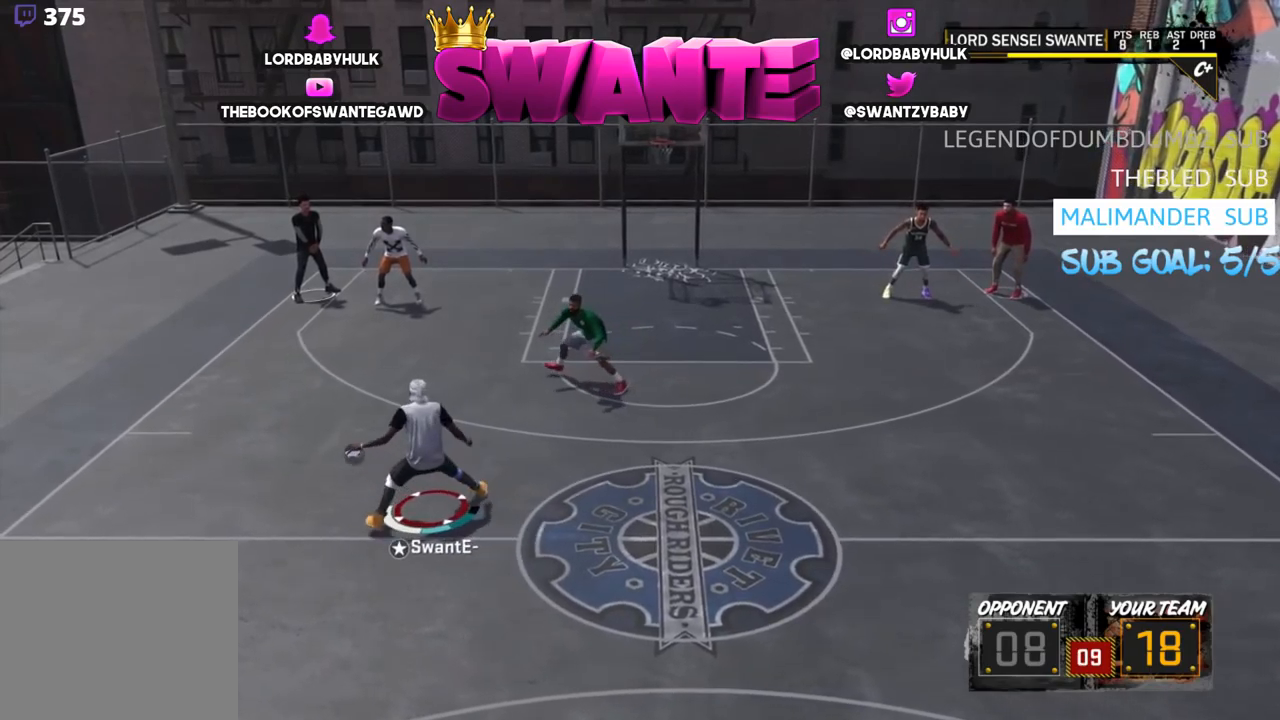
{"buttons": [], "left_stick": "up-left", "right_stick": "down", "events": [[234, "right_stick", "right"], [267, "left_stick", "right"], [300, "R2", "down"], [300, "right_stick", "center"], [350, "left_stick", "up-right"], [434, "right_stick", "down"], [500, "R2", "up"], [500, "left_stick", "up-left"]]}
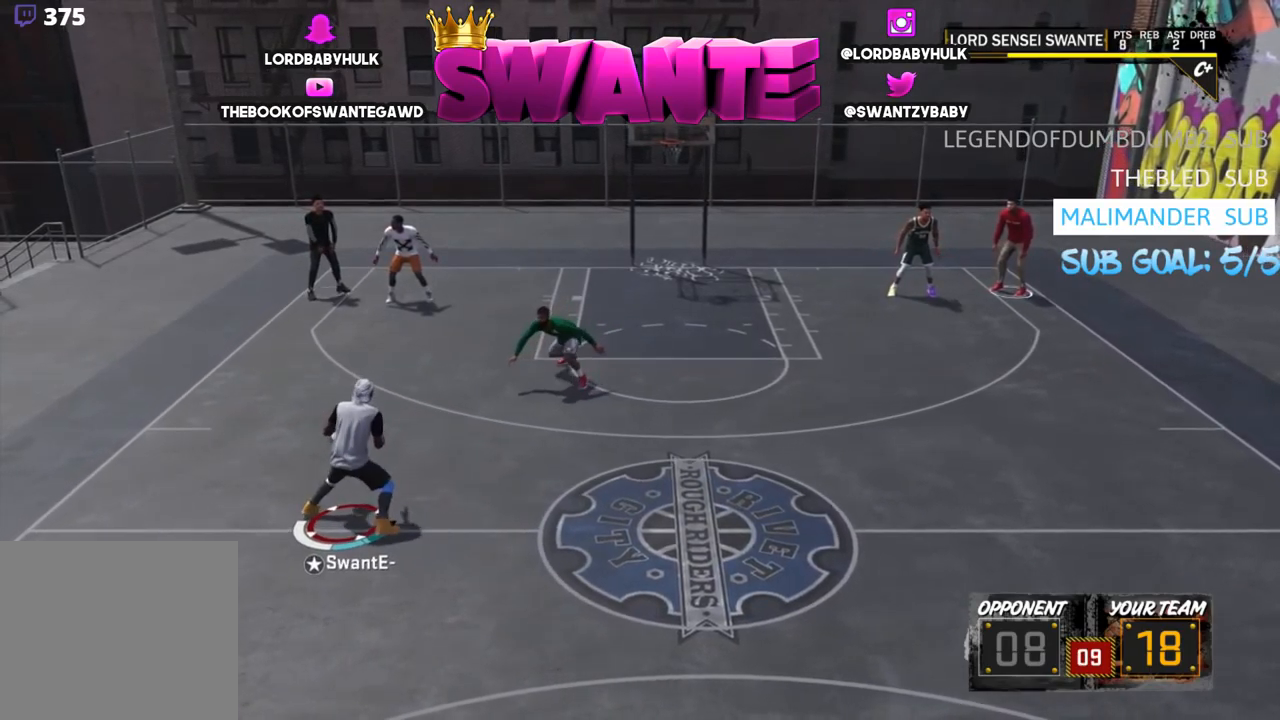
{"buttons": [], "left_stick": "up", "right_stick": "center", "events": [[17, "right_stick", "center"], [284, "left_stick", "up"]]}
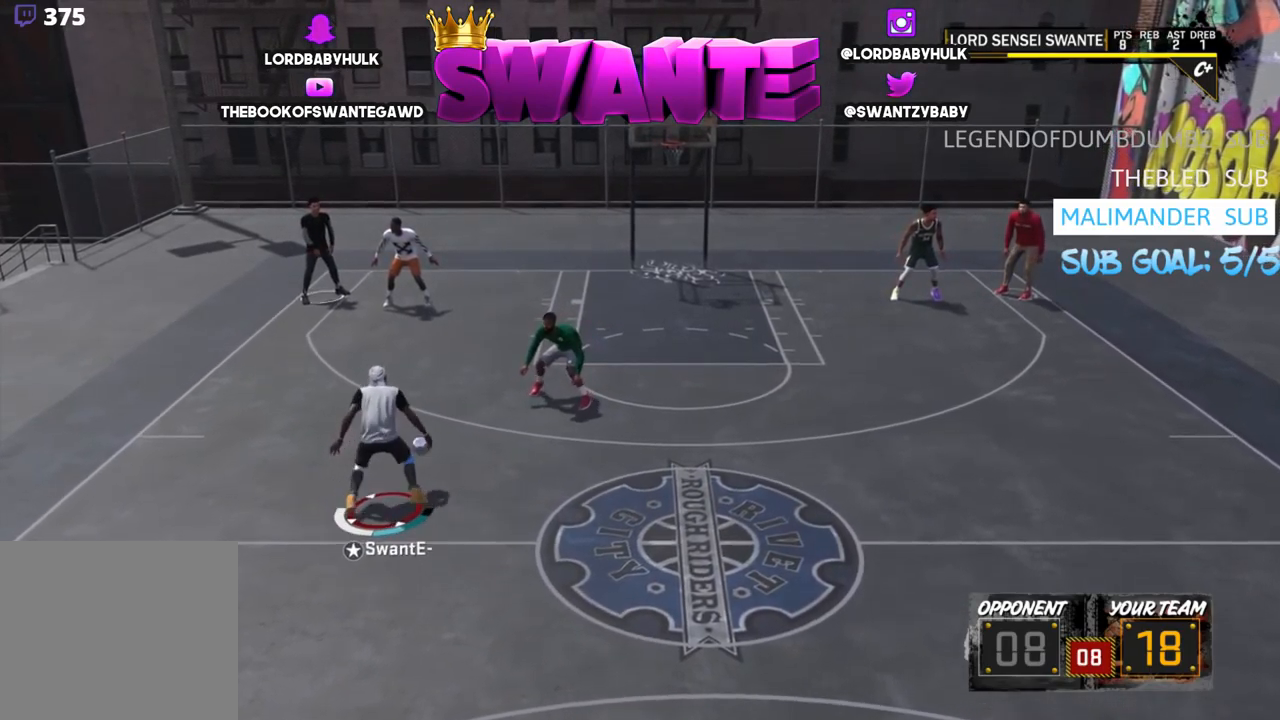
{"buttons": [], "left_stick": "up", "right_stick": "center", "events": [[117, "right_stick", "left"], [284, "right_stick", "down-right"], [417, "right_stick", "center"]]}
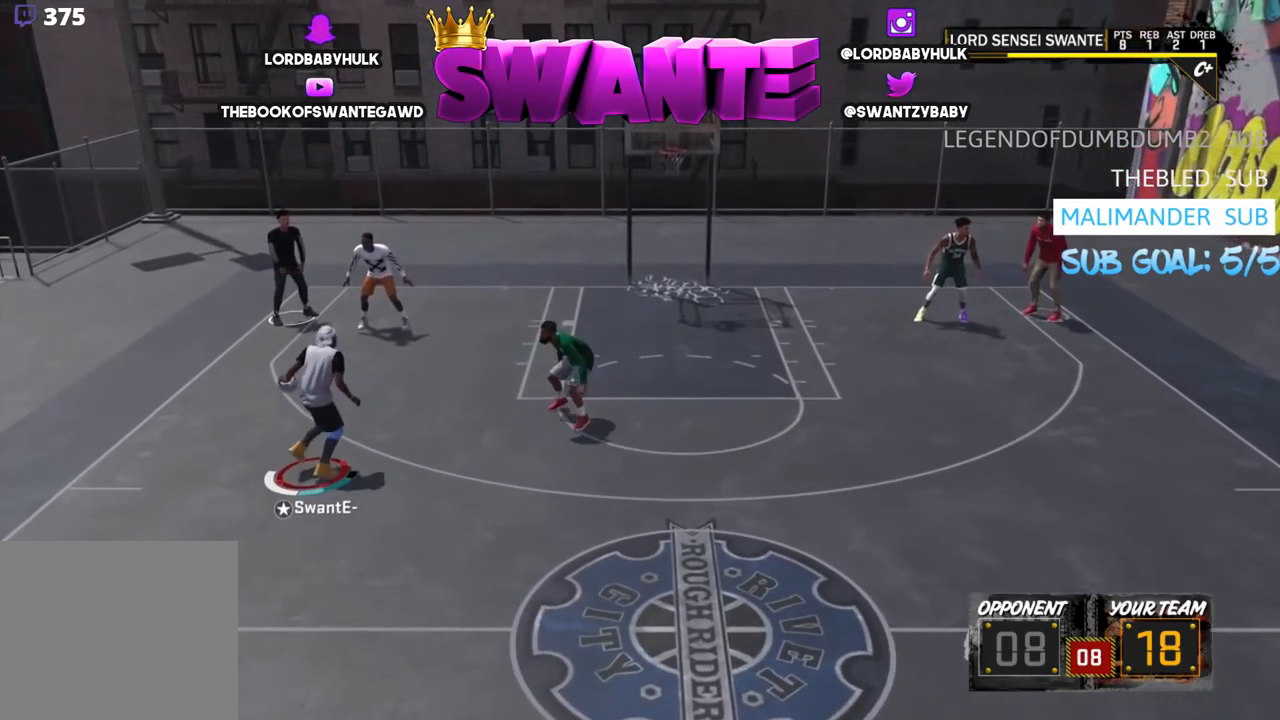
{"buttons": [], "left_stick": "center", "right_stick": "center", "events": [[17, "left_stick", "center"]]}
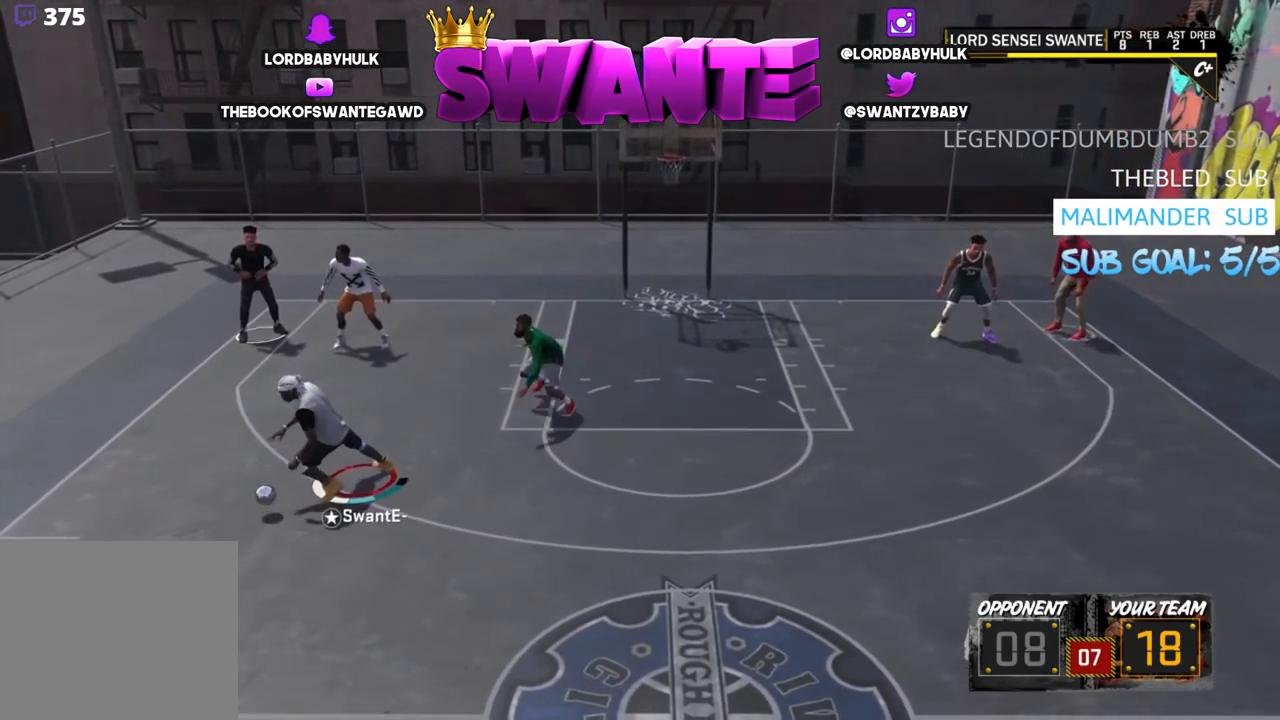
{"buttons": [], "left_stick": "center", "right_stick": "center", "events": []}
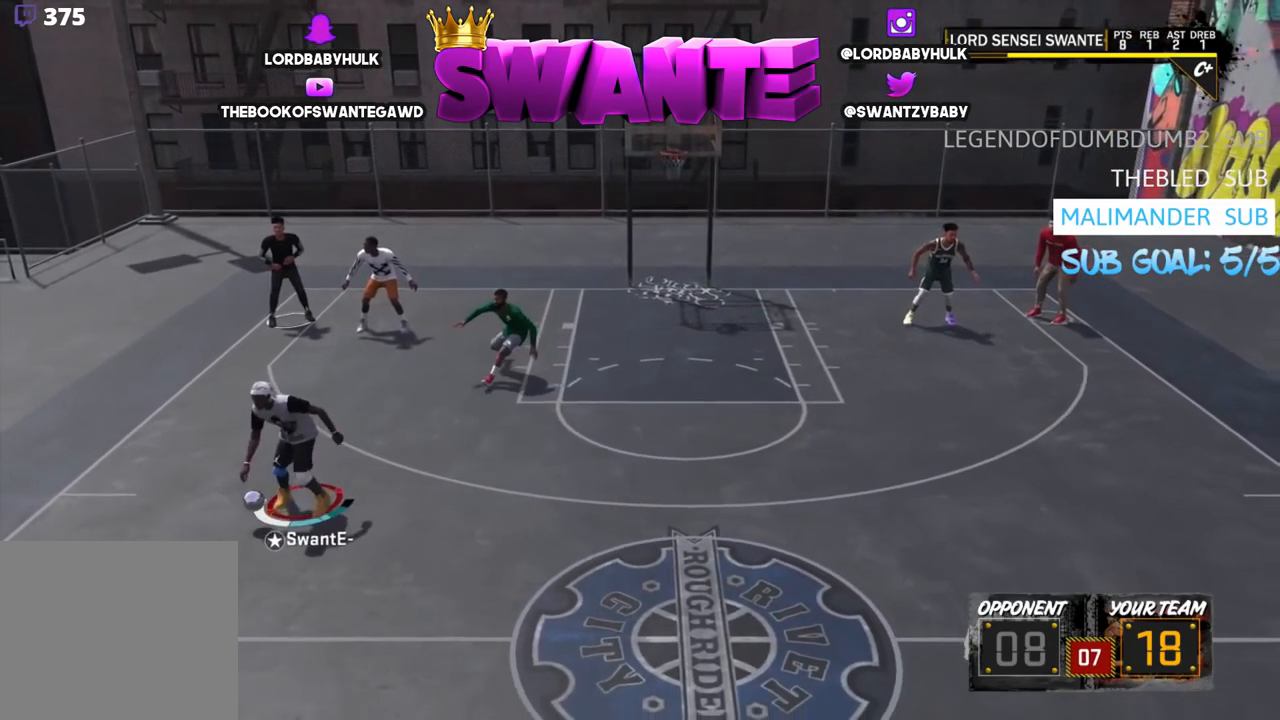
{"buttons": [], "left_stick": "center", "right_stick": "center", "events": []}
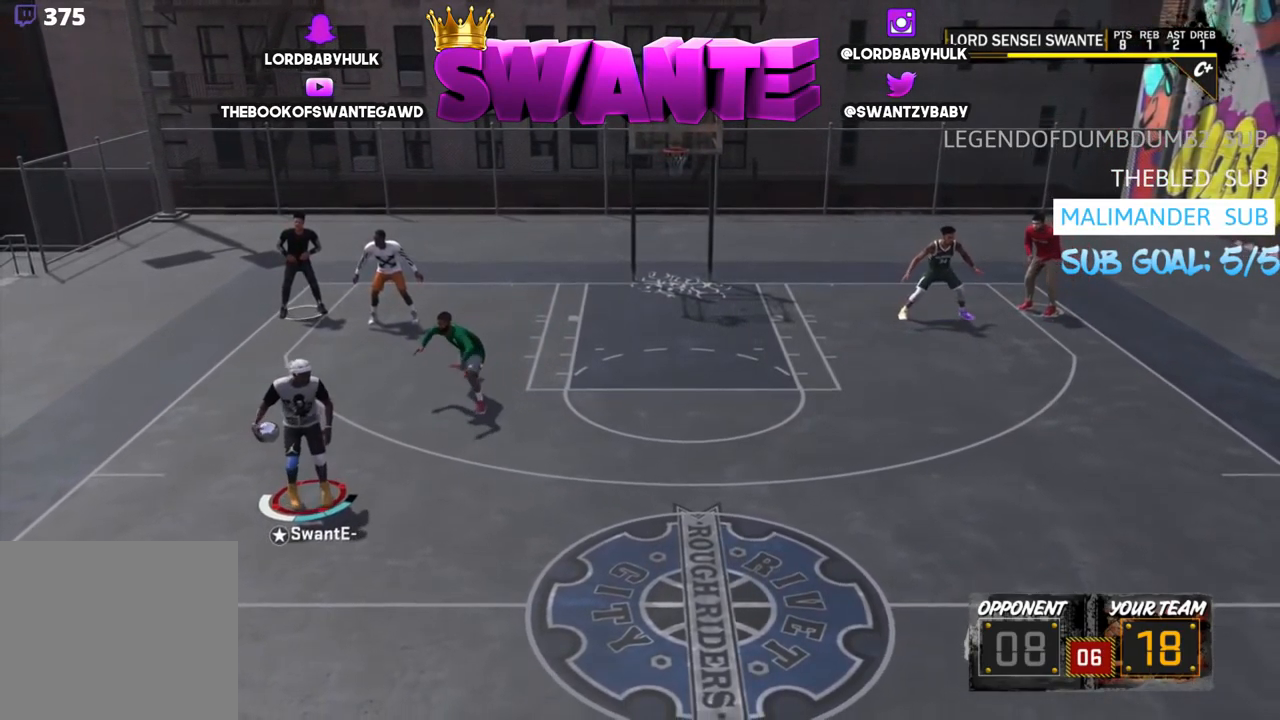
{"buttons": [], "left_stick": "center", "right_stick": "center", "events": [[267, "R2", "down"], [300, "right_stick", "left"], [434, "right_stick", "center"], [500, "R2", "up"]]}
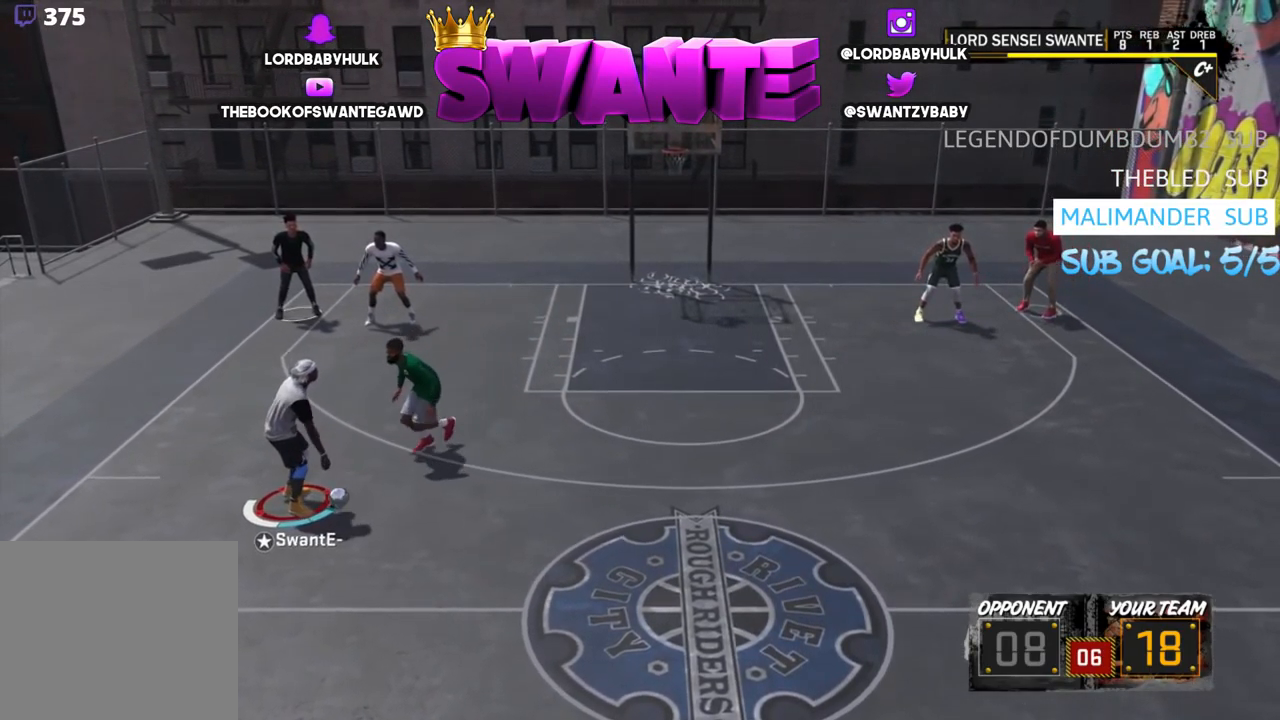
{"buttons": [], "left_stick": "center", "right_stick": "center", "events": []}
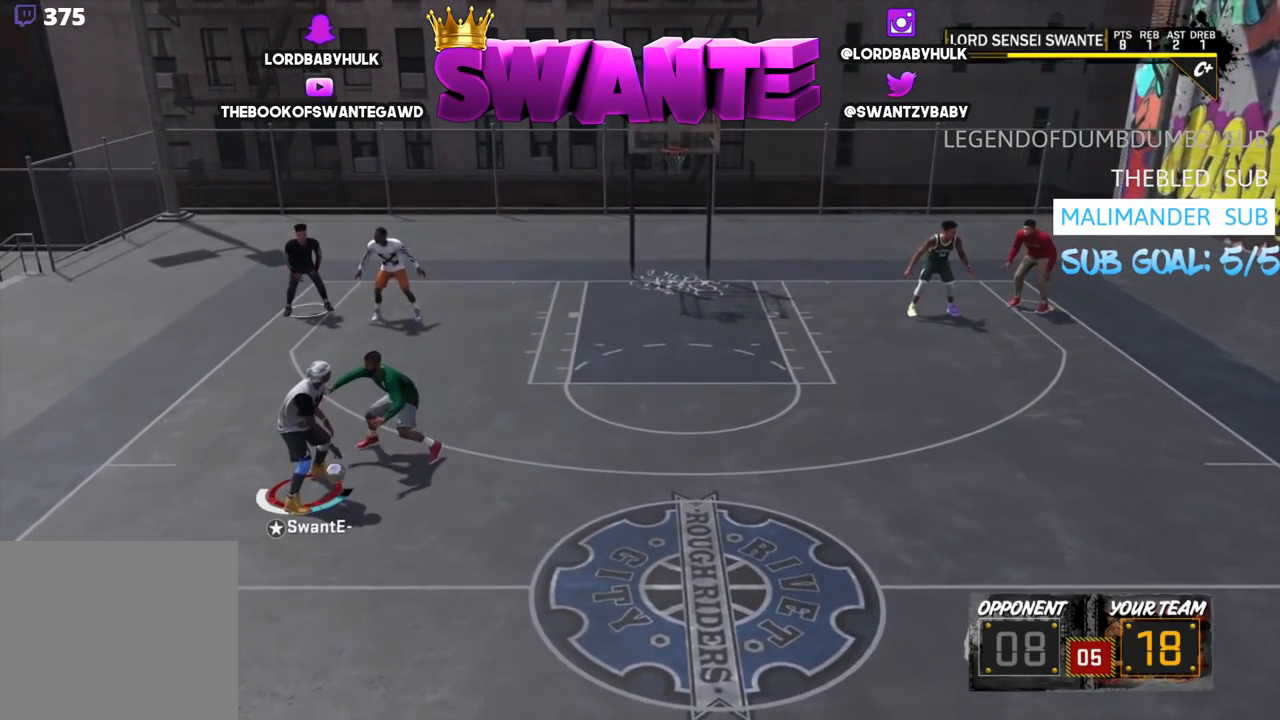
{"buttons": [], "left_stick": "center", "right_stick": "center", "events": []}
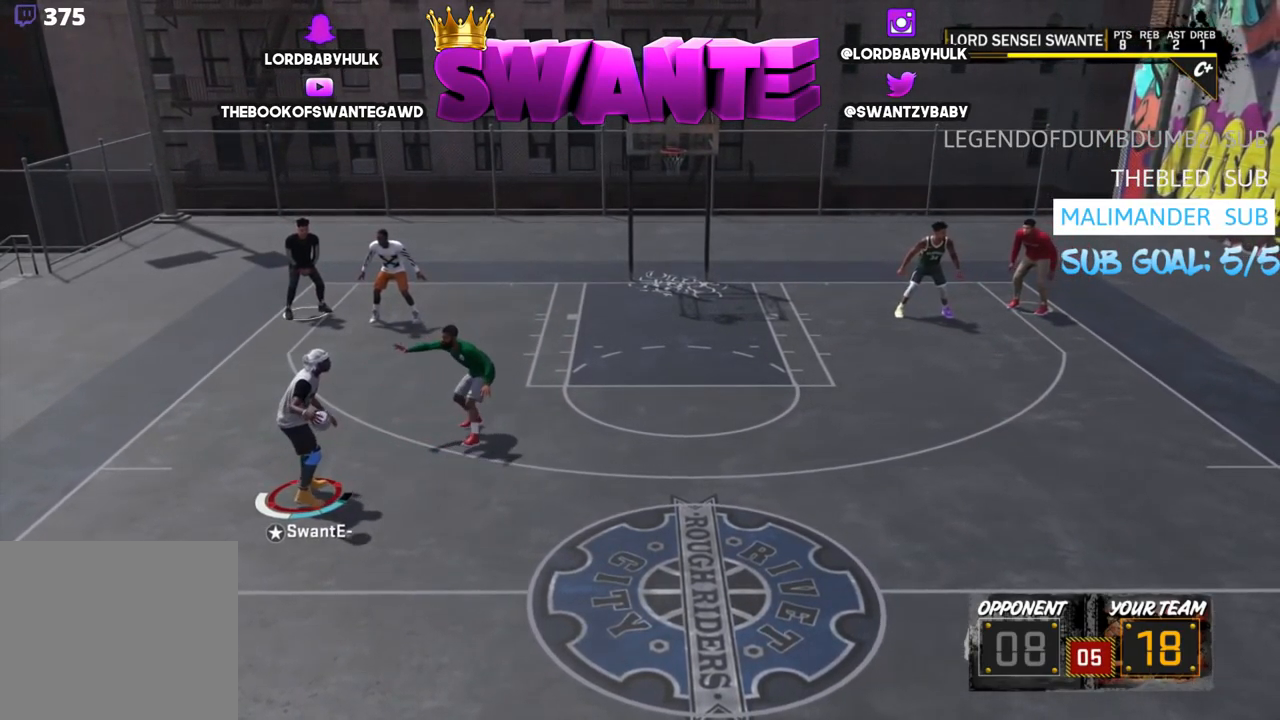
{"buttons": ["R2"], "left_stick": "down-right", "right_stick": "center", "events": [[350, "R2", "down"], [383, "left_stick", "down-right"]]}
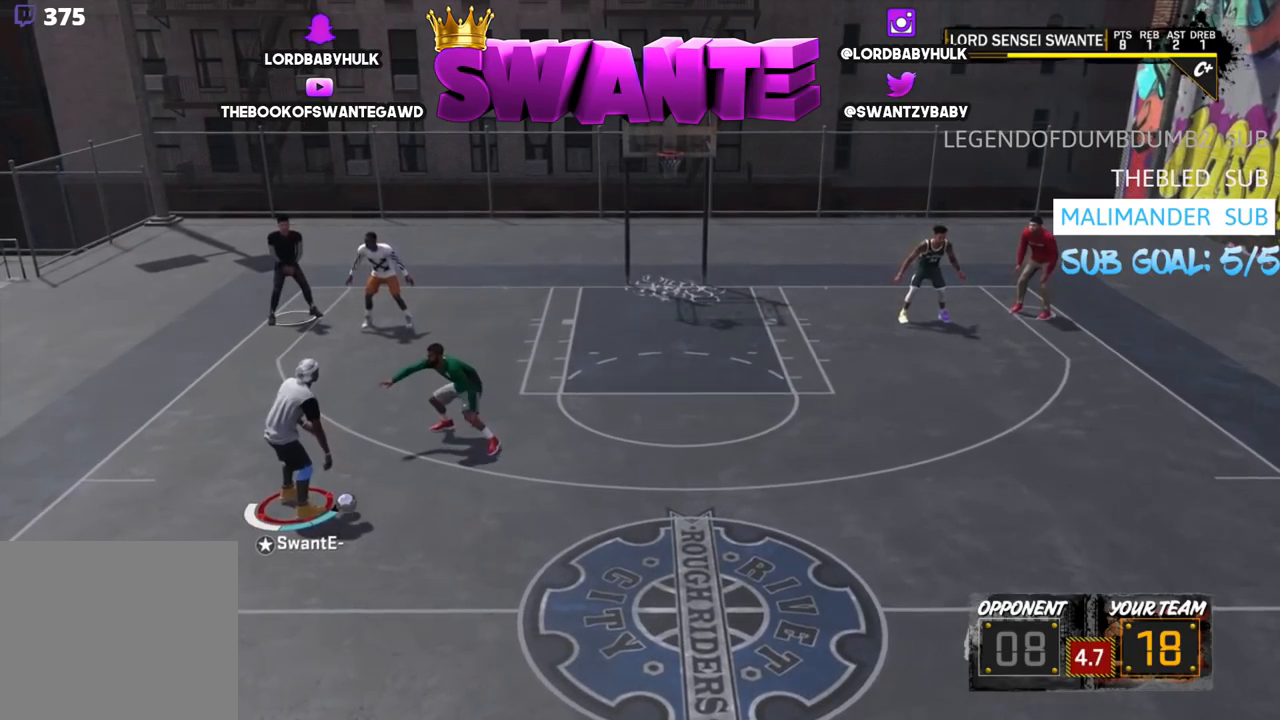
{"buttons": ["R2"], "left_stick": "right", "right_stick": "center", "events": [[484, "left_stick", "right"]]}
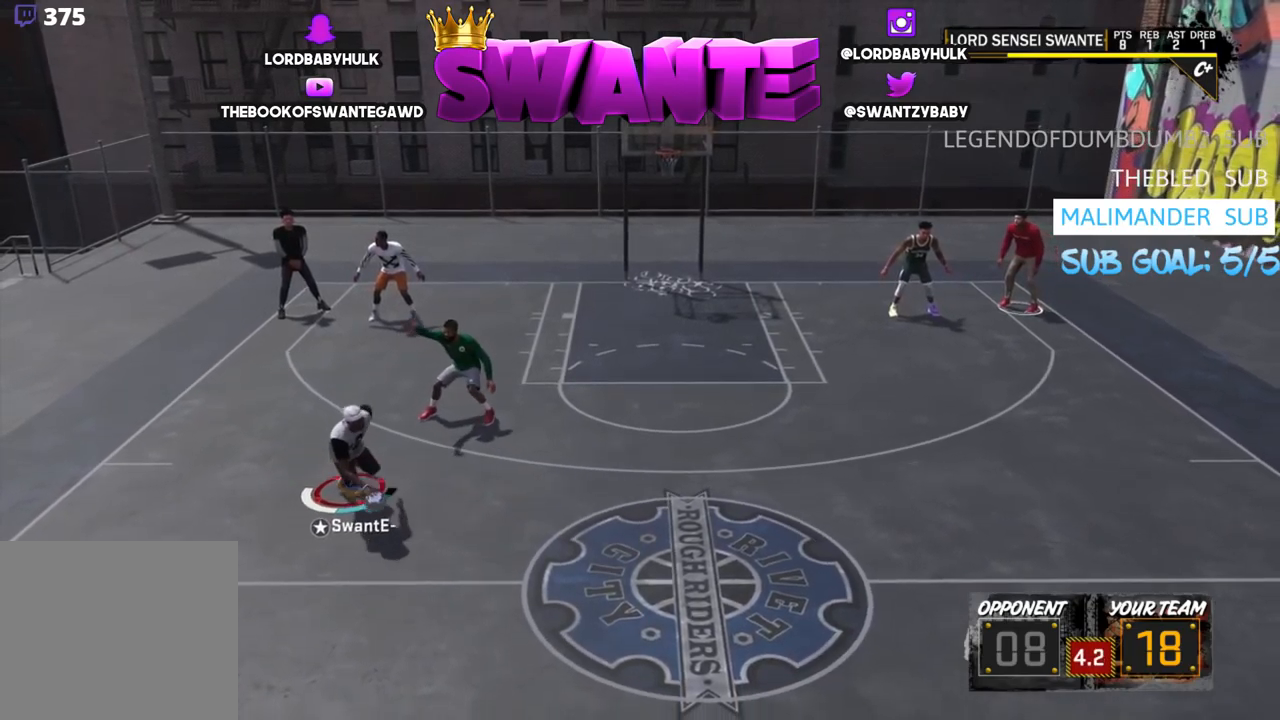
{"buttons": ["R2"], "left_stick": "right", "right_stick": "down", "events": [[384, "right_stick", "down"]]}
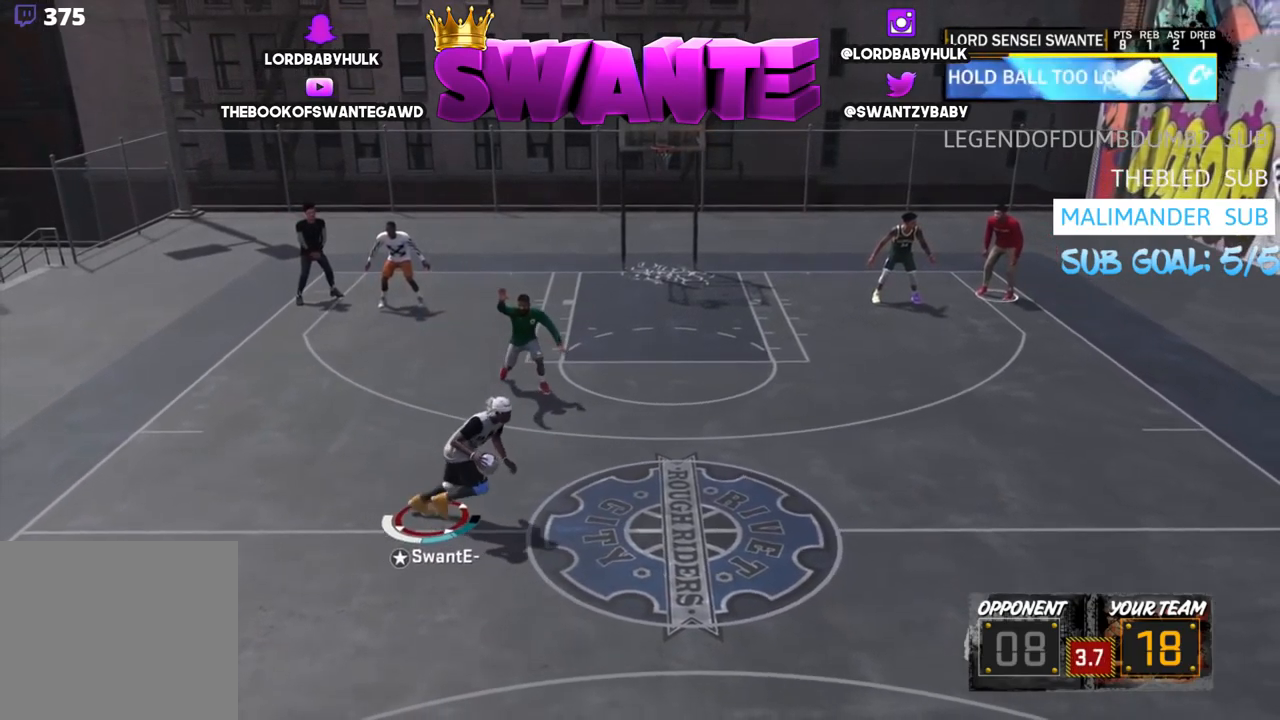
{"buttons": [], "left_stick": "up-right", "right_stick": "center", "events": [[50, "right_stick", "center"], [250, "R2", "up"], [284, "left_stick", "center"], [484, "left_stick", "up-right"]]}
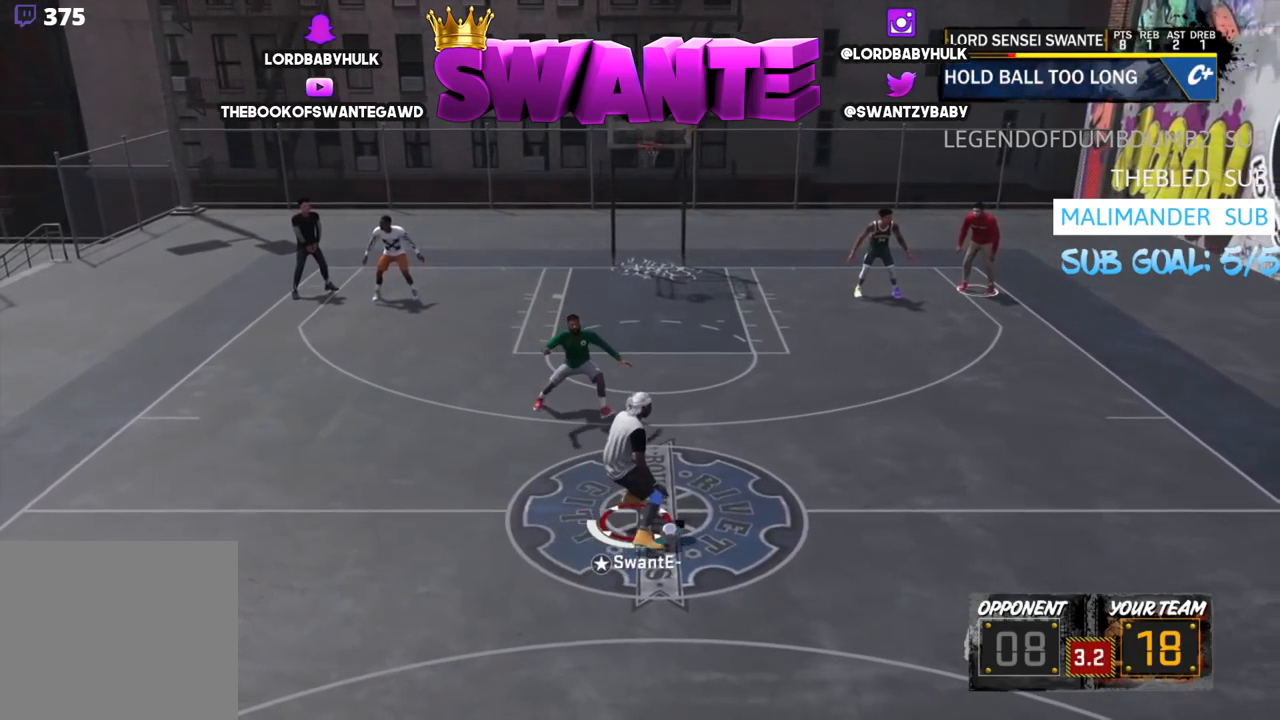
{"buttons": ["R2"], "left_stick": "up-right", "right_stick": "center", "events": [[17, "R2", "down"]]}
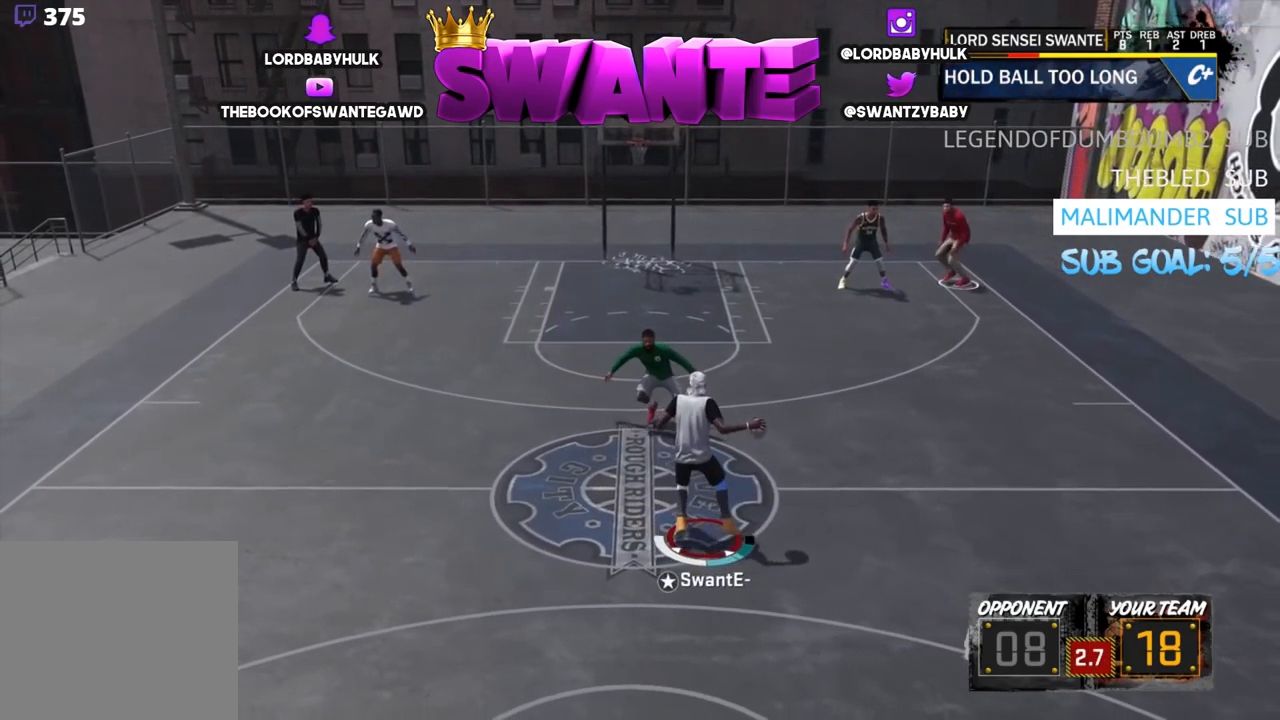
{"buttons": ["R2", "L3"], "left_stick": "up-right", "right_stick": "center", "events": [[167, "L3", "down"]]}
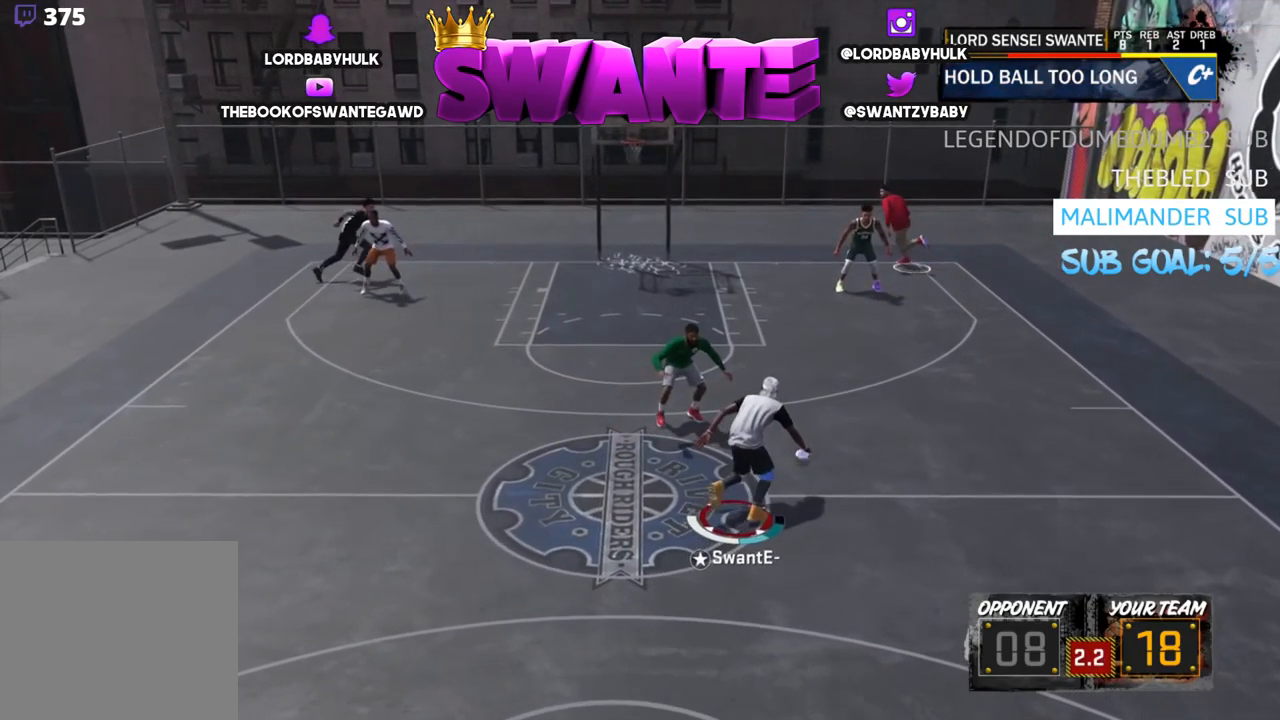
{"buttons": ["SQUARE", "R2", "L3"], "left_stick": "up-right", "right_stick": "center", "events": [[400, "SQUARE", "down"]]}
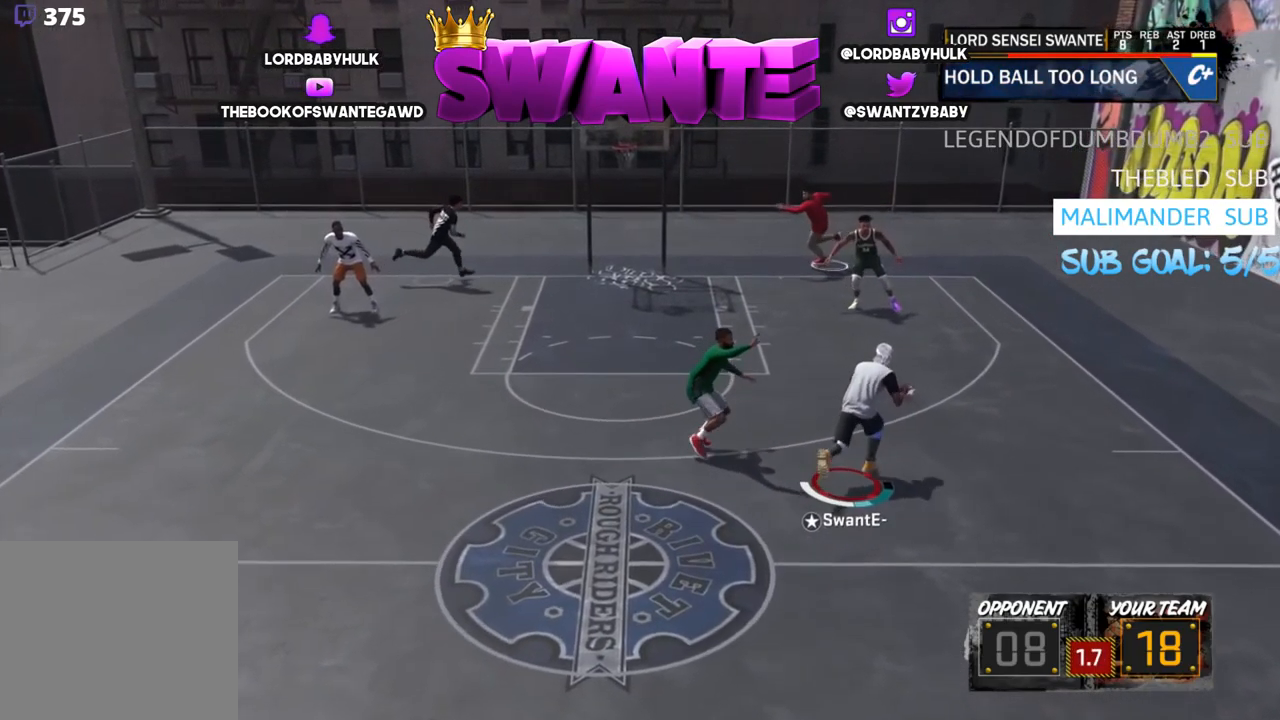
{"buttons": ["SQUARE", "R2", "L3"], "left_stick": "up-right", "right_stick": "center", "events": []}
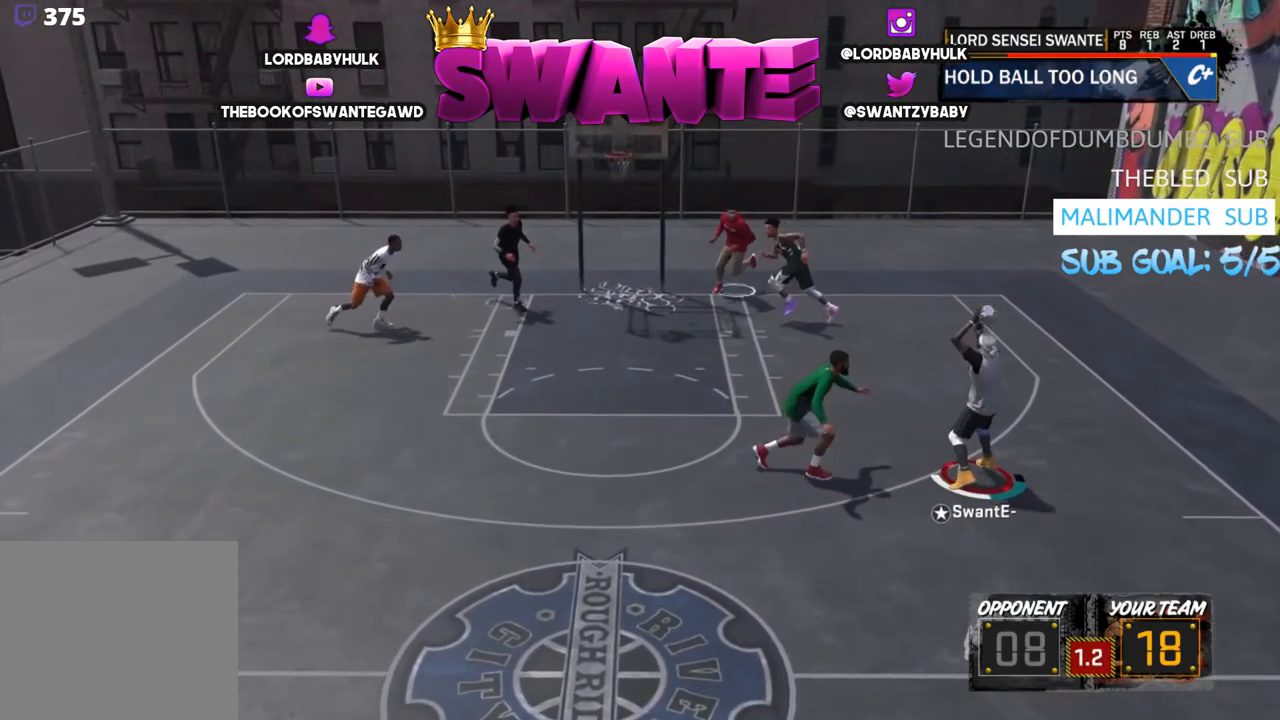
{"buttons": ["R2"], "left_stick": "center", "right_stick": "center", "events": [[167, "SQUARE", "up"], [384, "L3", "up"], [484, "left_stick", "center"]]}
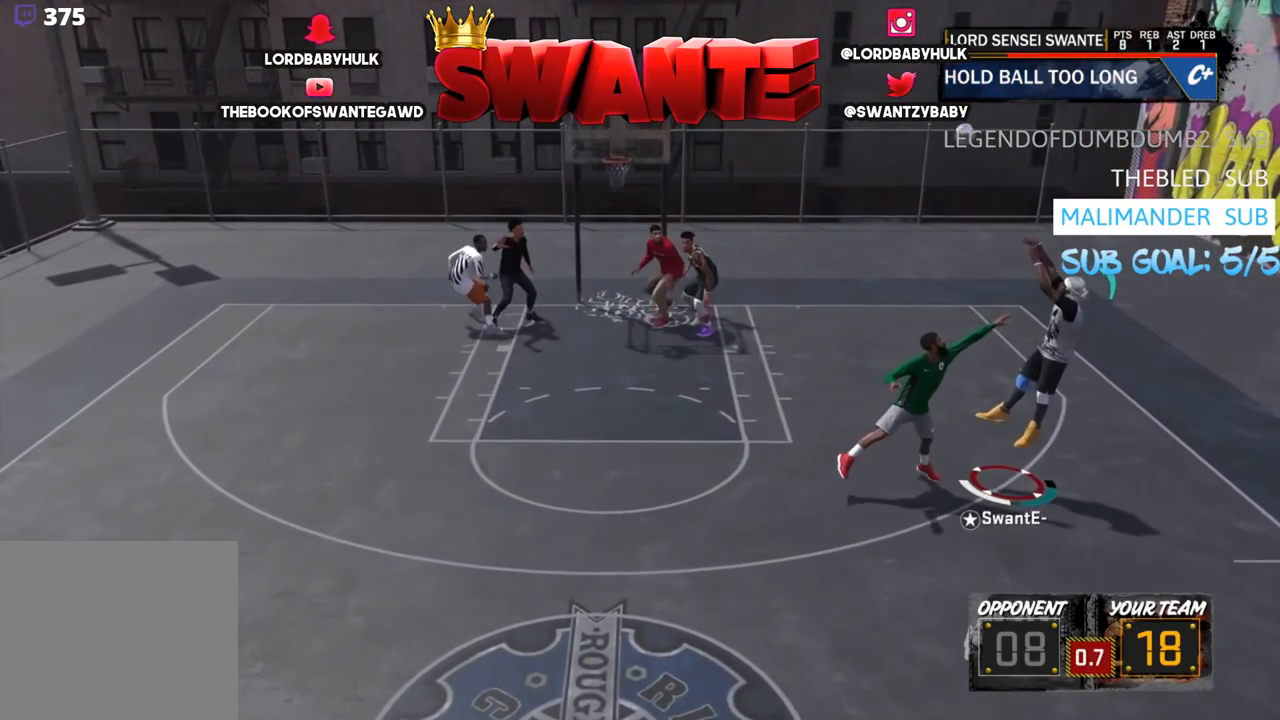
{"buttons": ["R2"], "left_stick": "down", "right_stick": "center", "events": [[17, "R2", "up"], [250, "R2", "down"], [250, "left_stick", "down"]]}
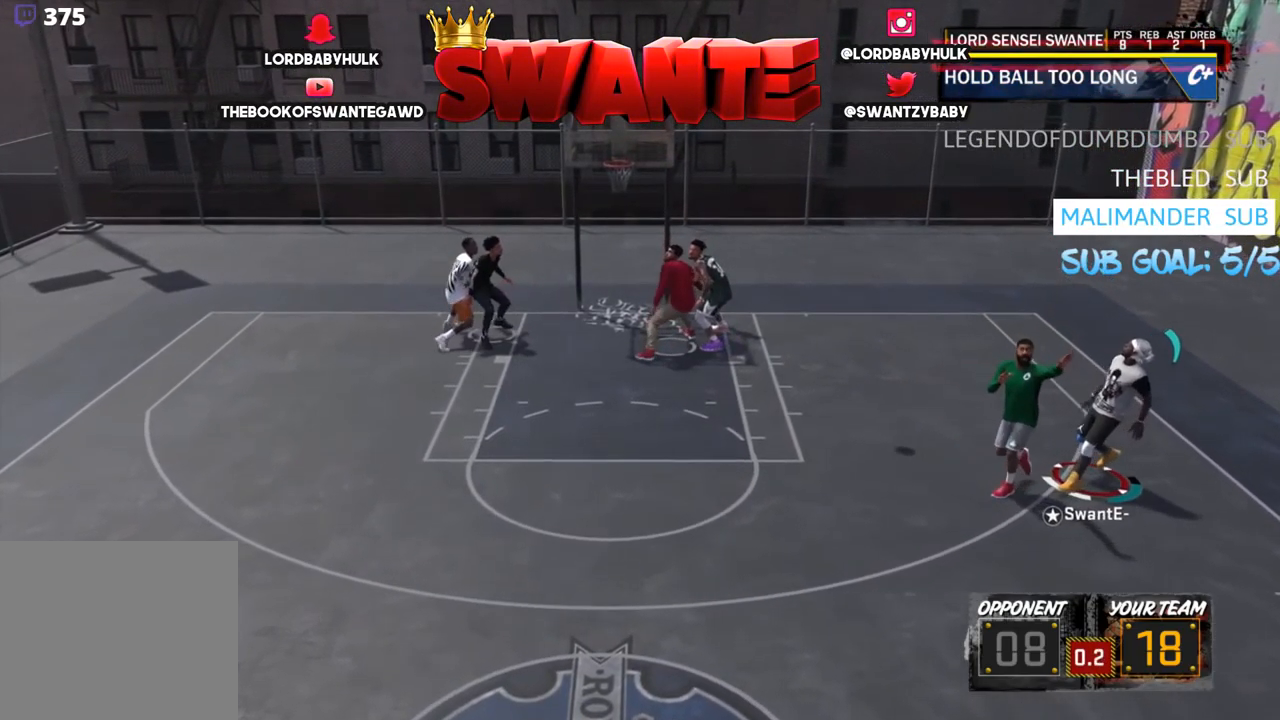
{"buttons": ["R2"], "left_stick": "down-left", "right_stick": "center", "events": [[284, "left_stick", "down-left"]]}
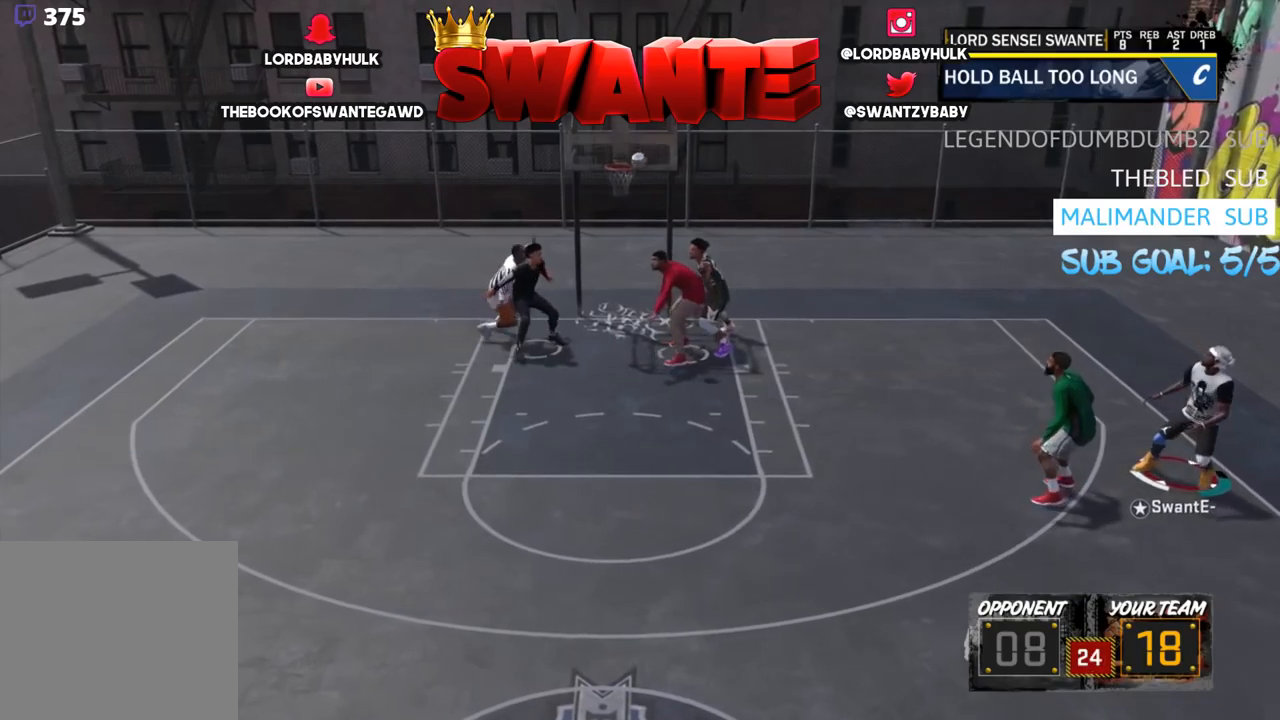
{"buttons": ["R2"], "left_stick": "down-left", "right_stick": "center", "events": []}
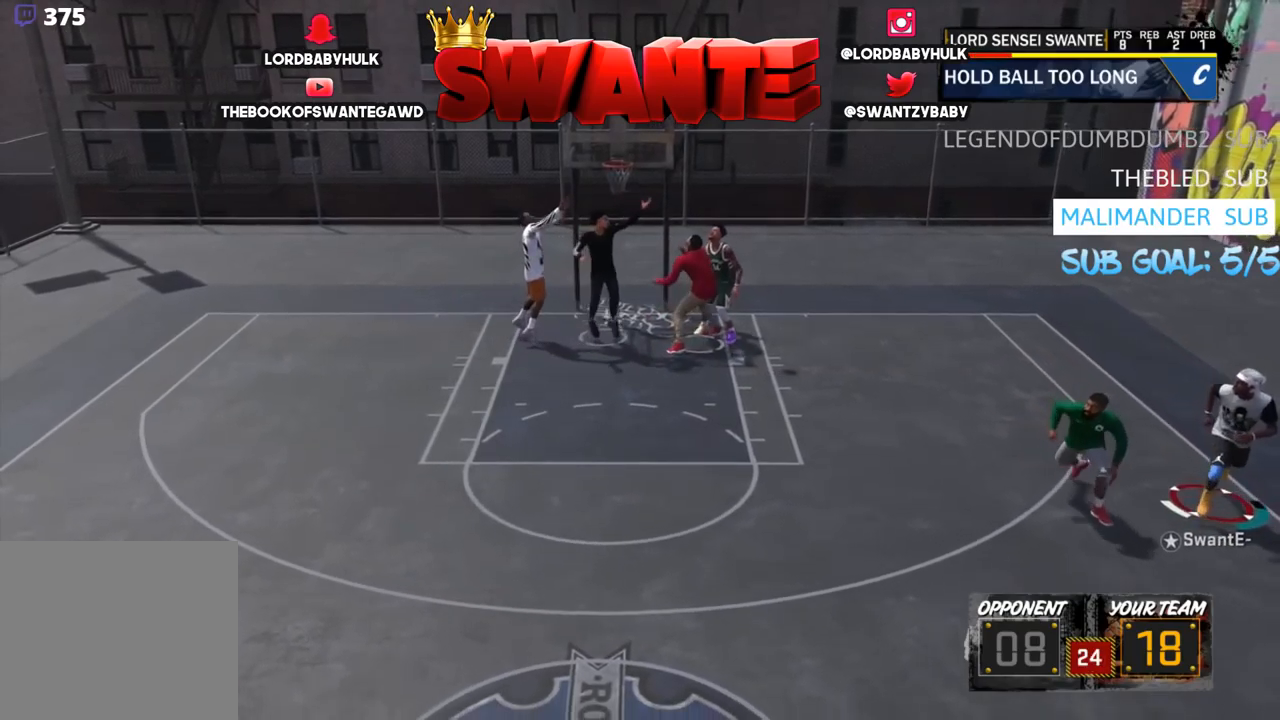
{"buttons": ["R2"], "left_stick": "down-left", "right_stick": "center", "events": [[17, "left_stick", "down"], [250, "left_stick", "down-left"]]}